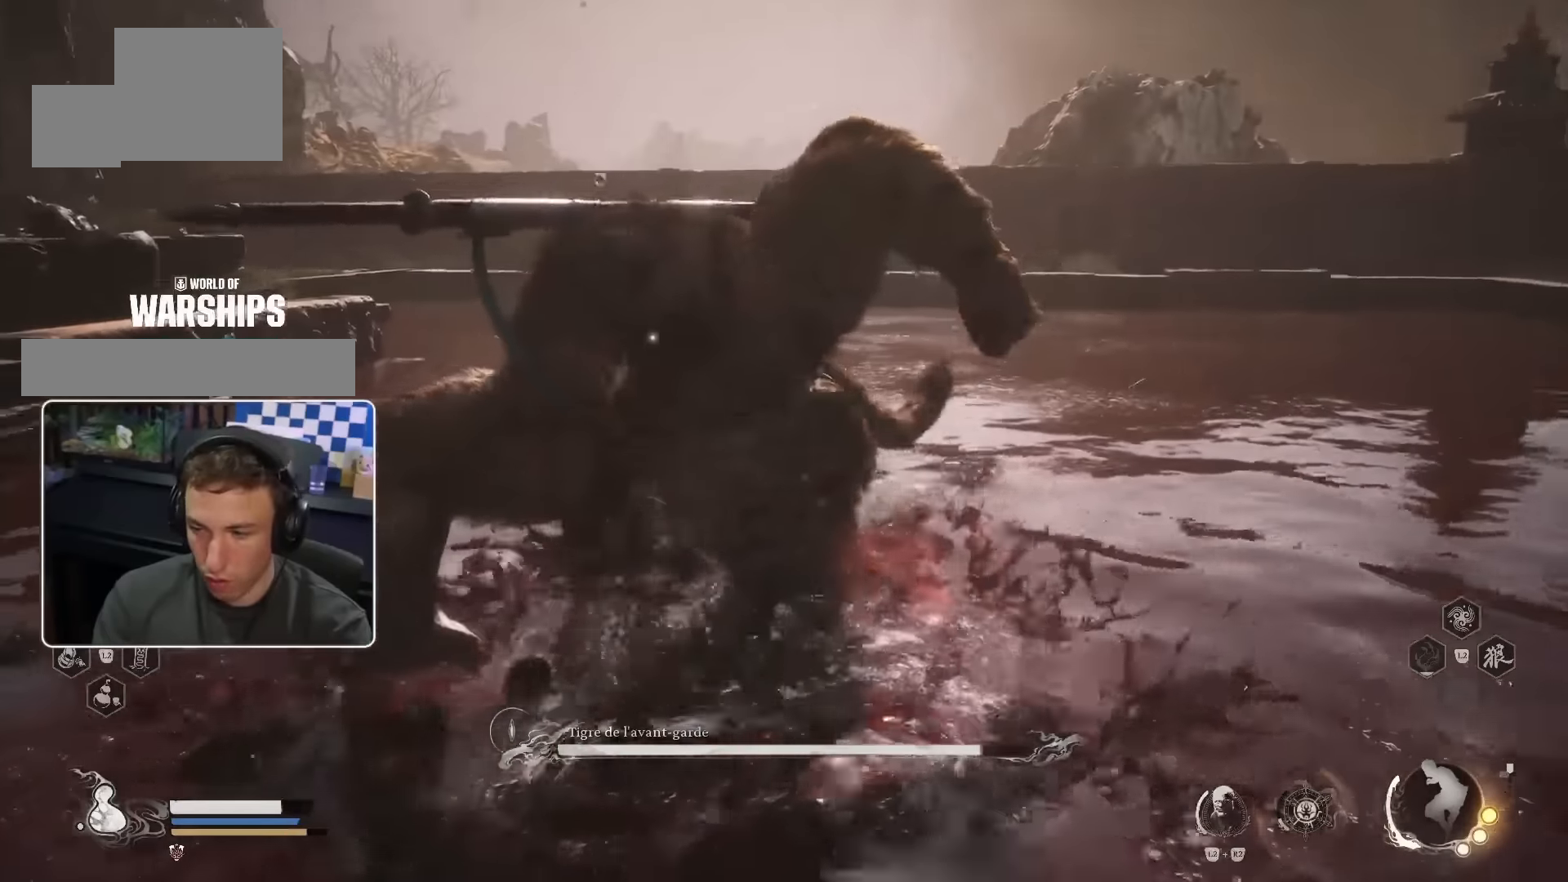
Gameplay with a controller (PlayStation layout); each line is a JSON object with the inputs held at the frame after it. "events" lists button and stick changes between this image and that frame as [ms after this image, input, new state], when the widget could be followed in between. Not read: L3 R1 R2.
{"buttons": [], "left_stick": "up", "right_stick": "center", "events": []}
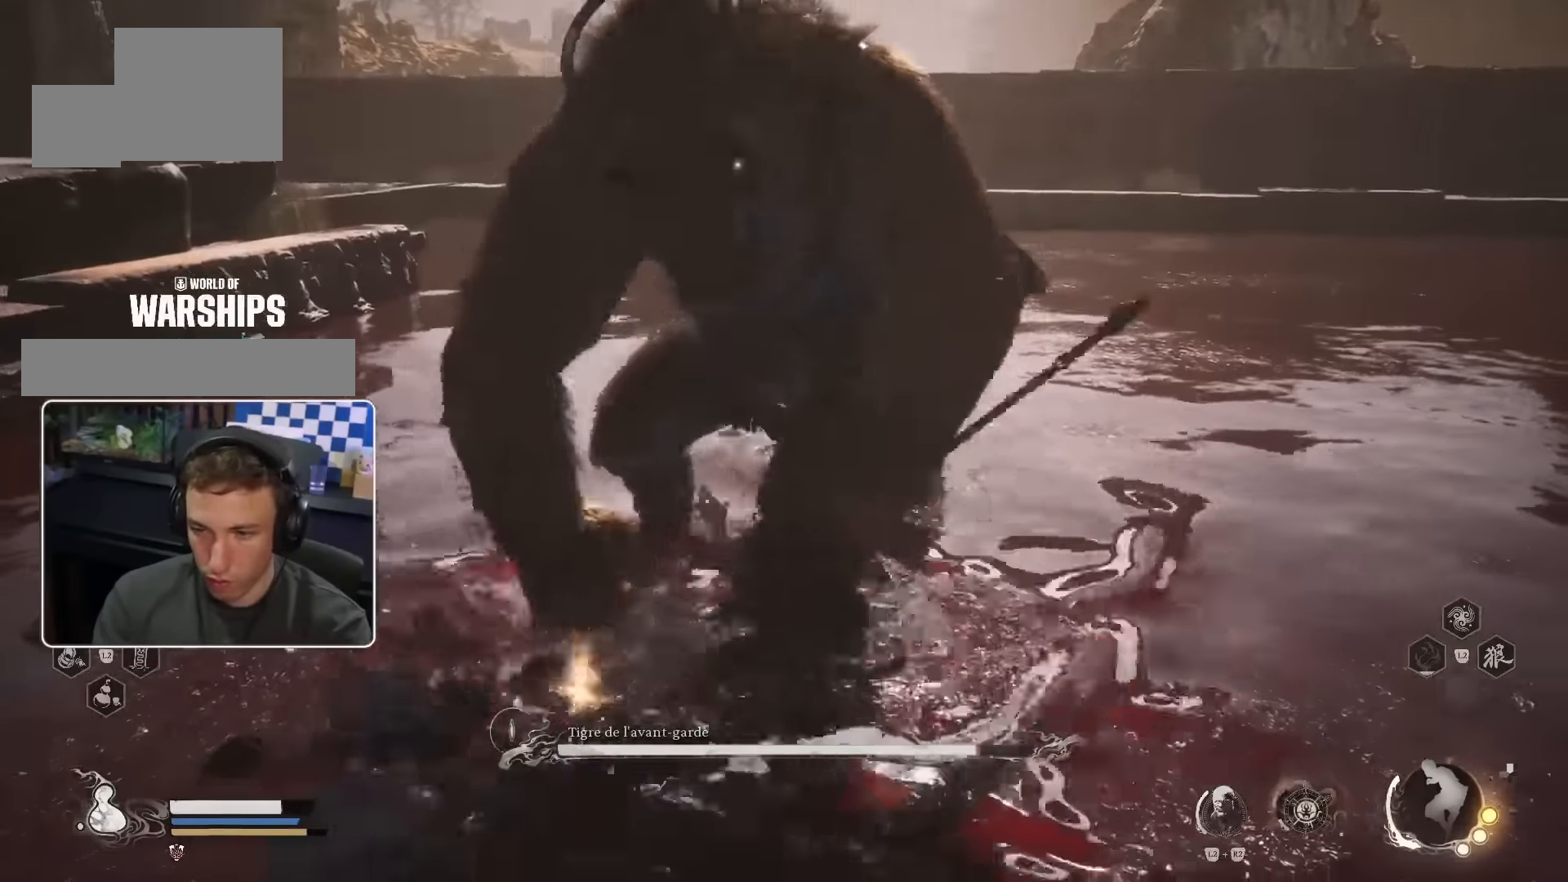
{"buttons": [], "left_stick": "up", "right_stick": "center", "events": []}
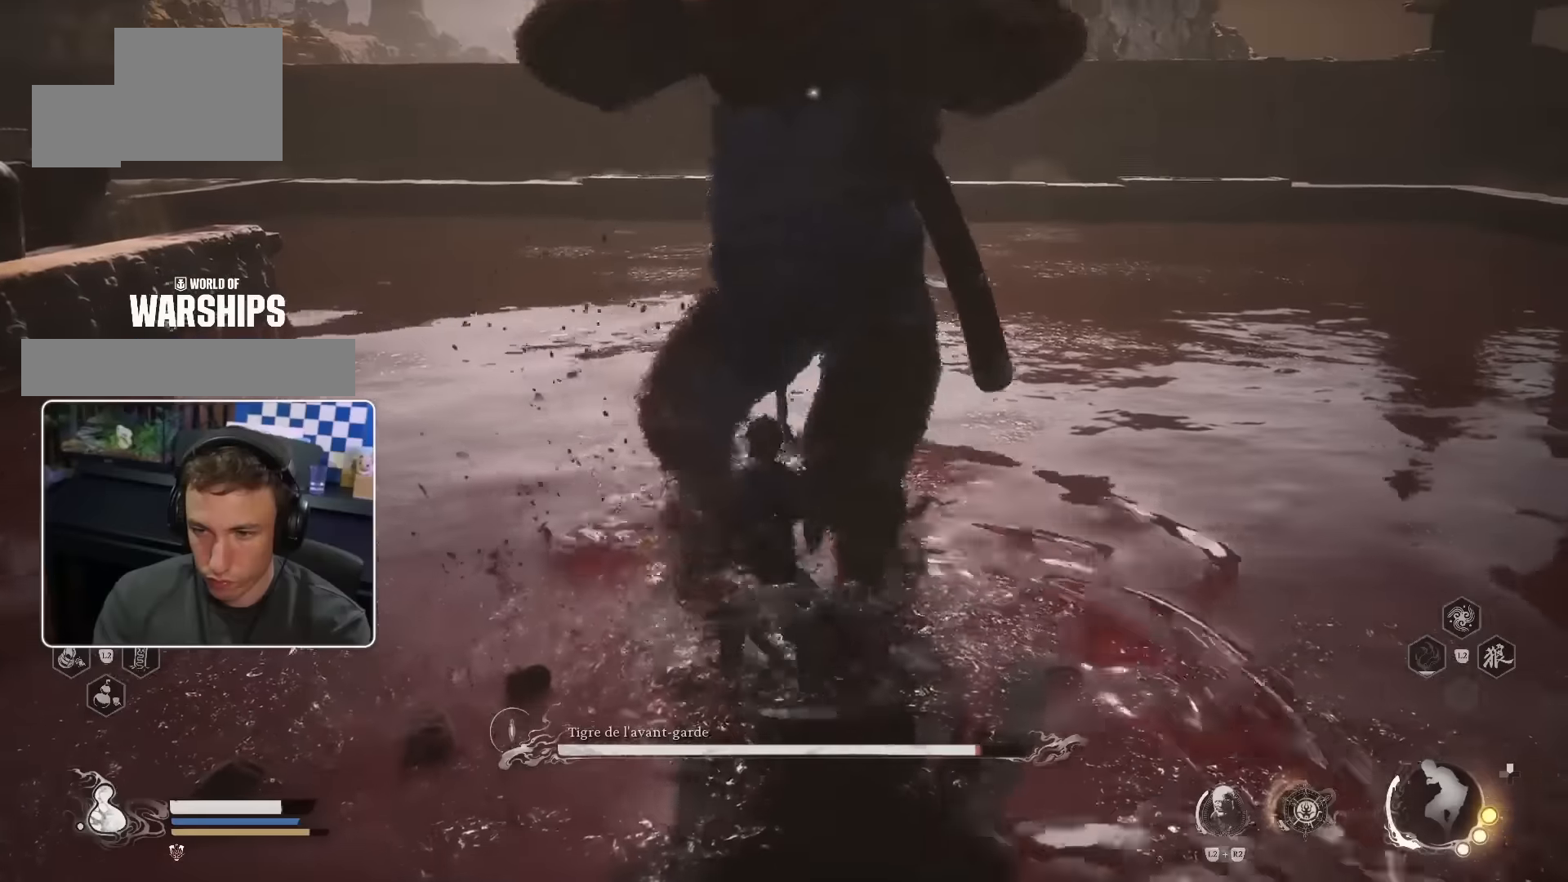
{"buttons": [], "left_stick": "up", "right_stick": "center", "events": []}
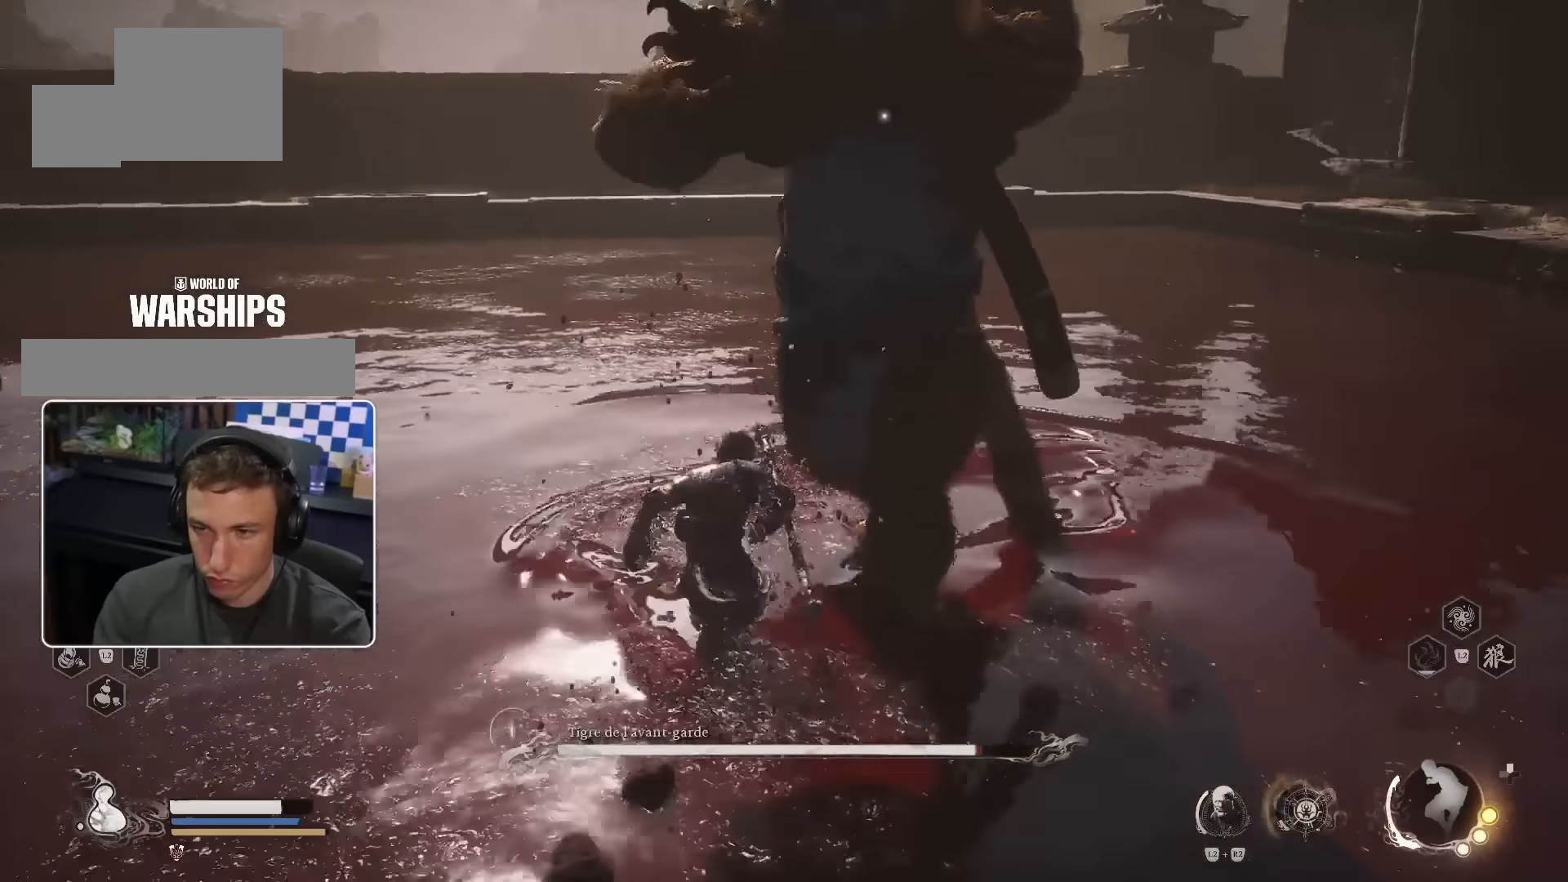
{"buttons": [], "left_stick": "up", "right_stick": "right"}
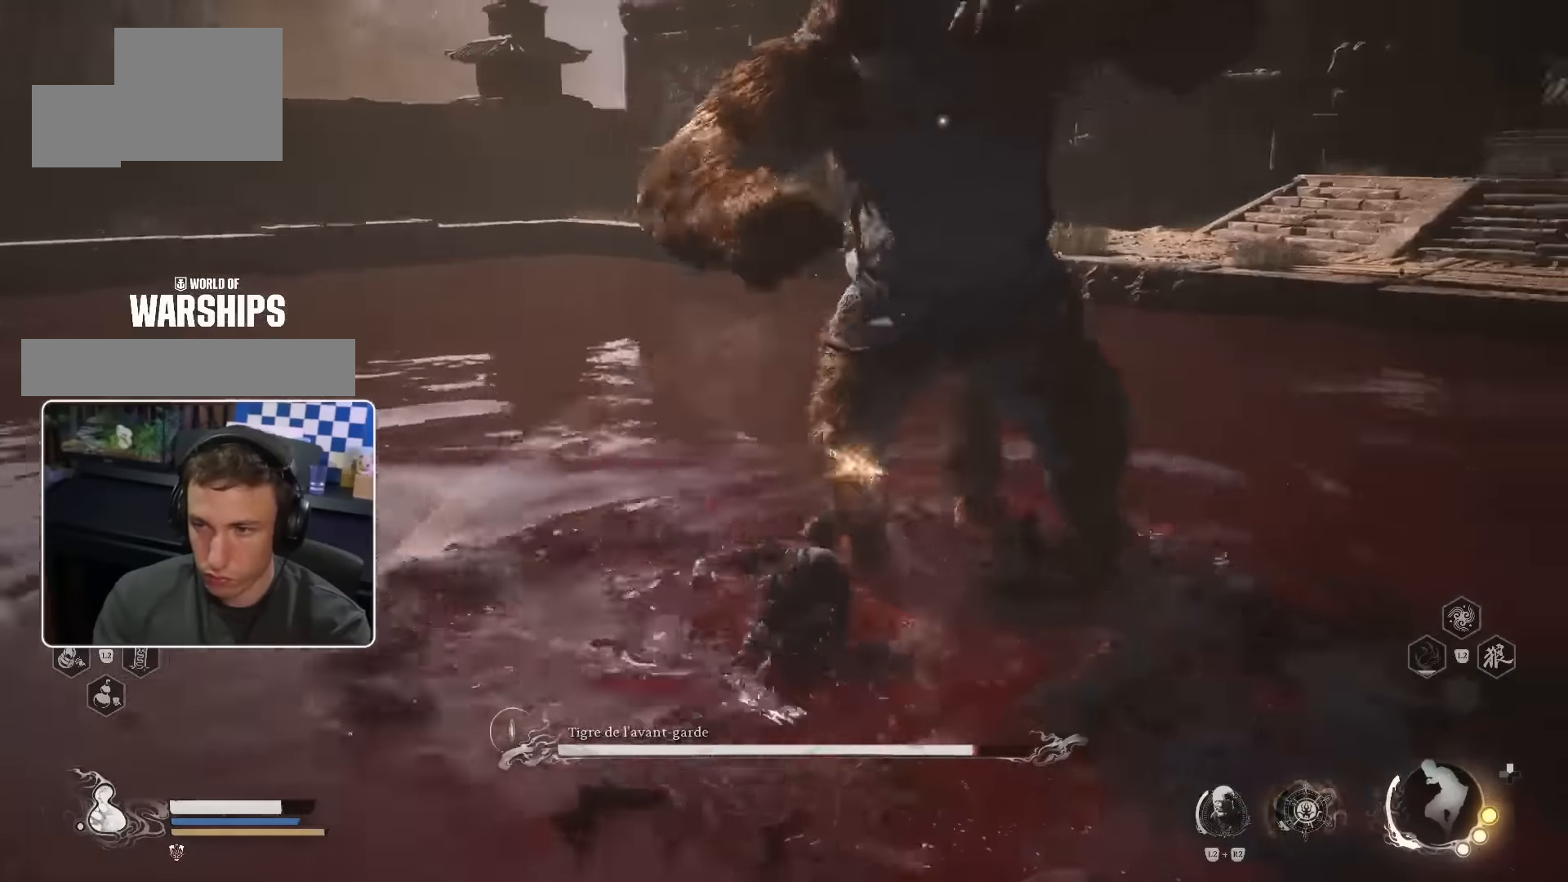
{"buttons": ["DPAD_UP"], "left_stick": "center", "right_stick": "center"}
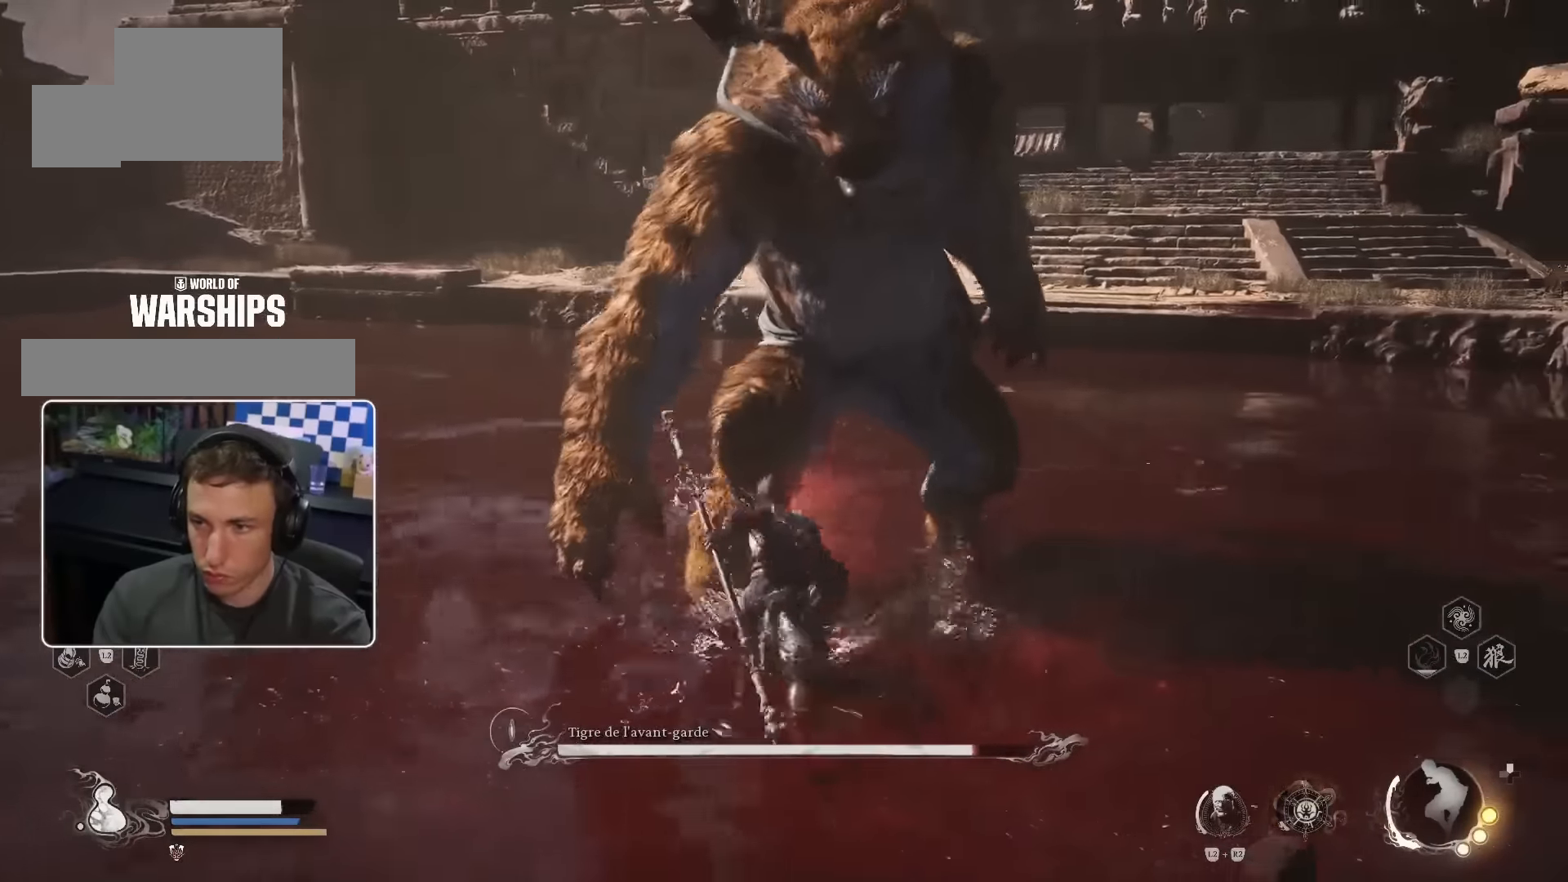
{"buttons": [], "left_stick": "right", "right_stick": "center", "events": [[17, "DPAD_UP", "up"], [217, "left_stick", "right"]]}
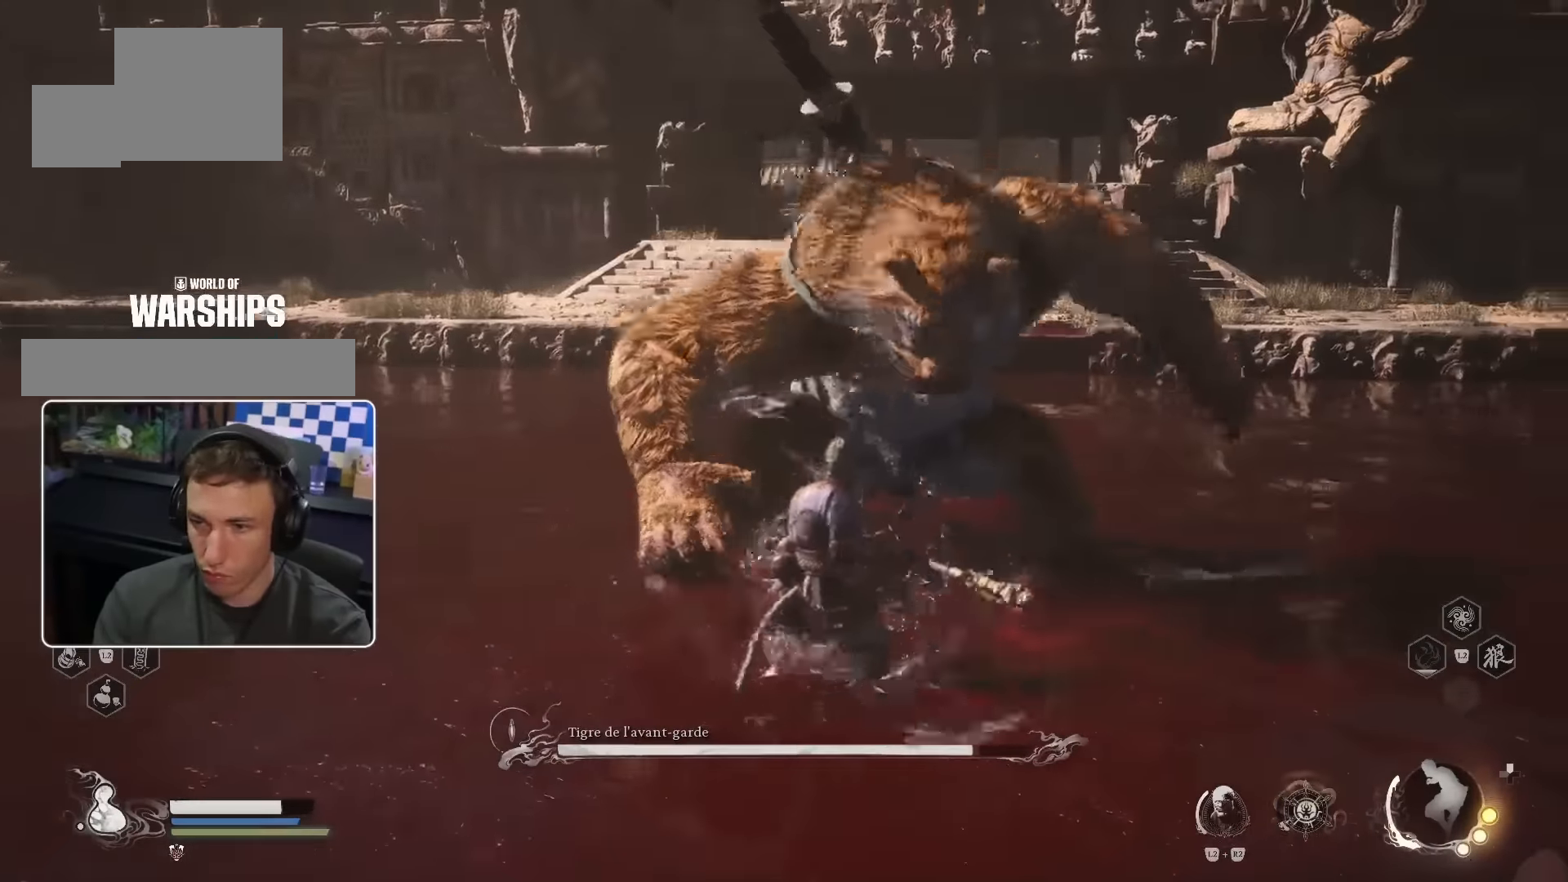
{"buttons": [], "left_stick": "right", "right_stick": "center", "events": []}
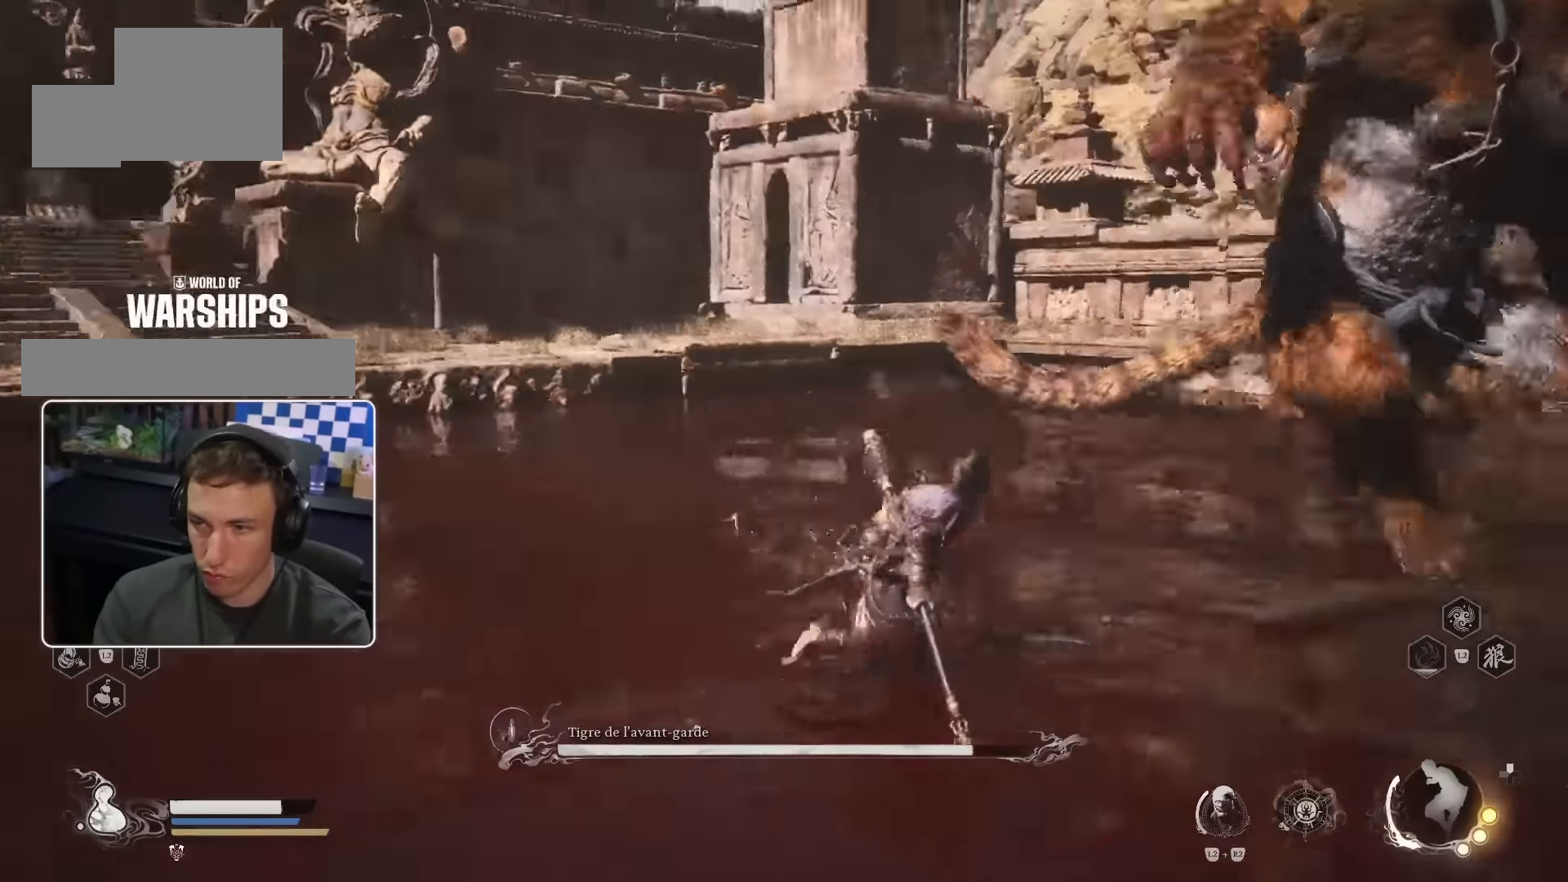
{"buttons": [], "left_stick": "right", "right_stick": "right"}